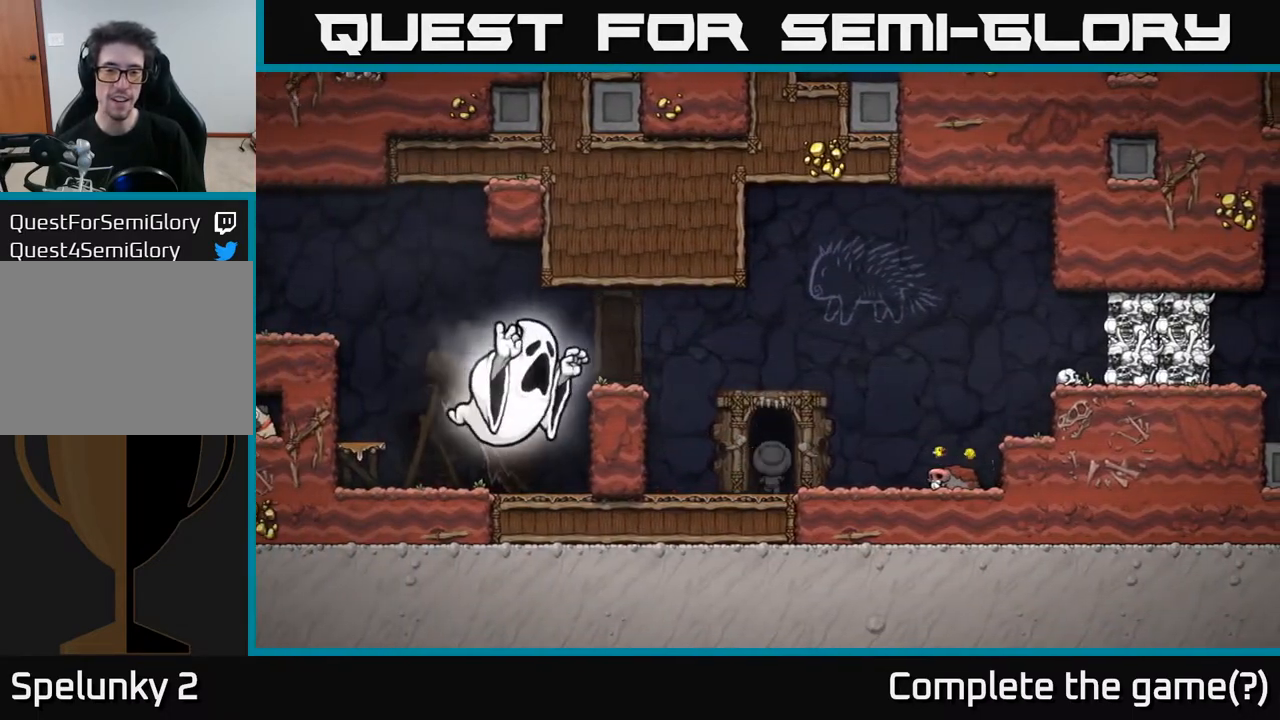
Gameplay with a controller (Xbox layout); each line is a JSON object with the inputs held at the frame after it. "events" lists button and stick changes between this image and that frame as [ms after this image, input, new state], when the widget could be followed in between.
{"buttons": [], "left_stick": "center", "right_stick": "center", "events": [[83, "L2", "down"], [200, "L2", "up"]]}
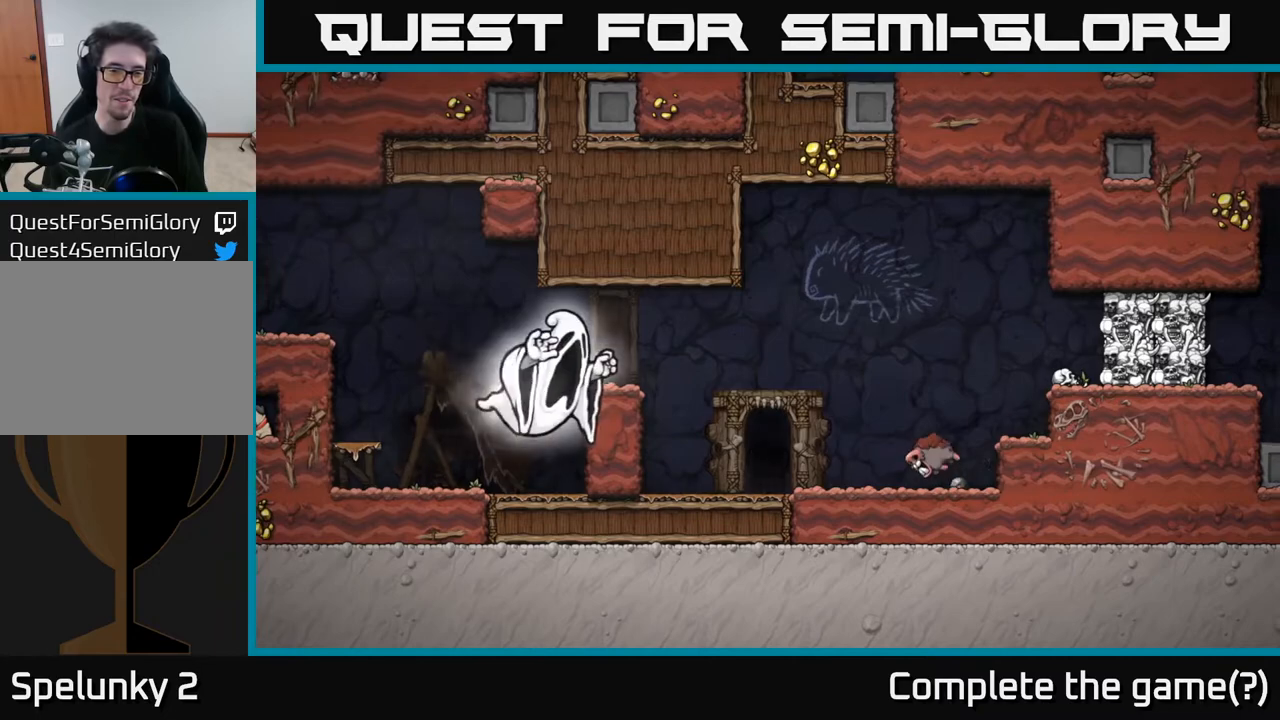
{"buttons": [], "left_stick": "center", "right_stick": "center", "events": []}
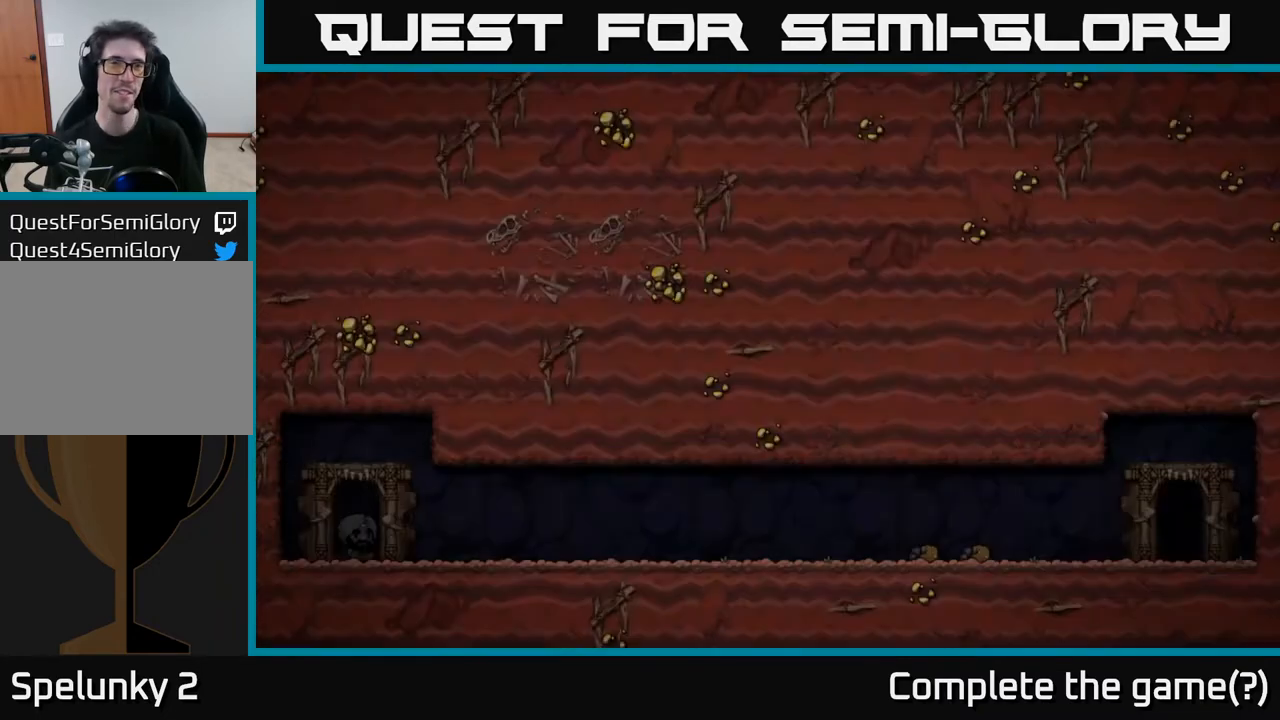
{"buttons": [], "left_stick": "center", "right_stick": "center", "events": []}
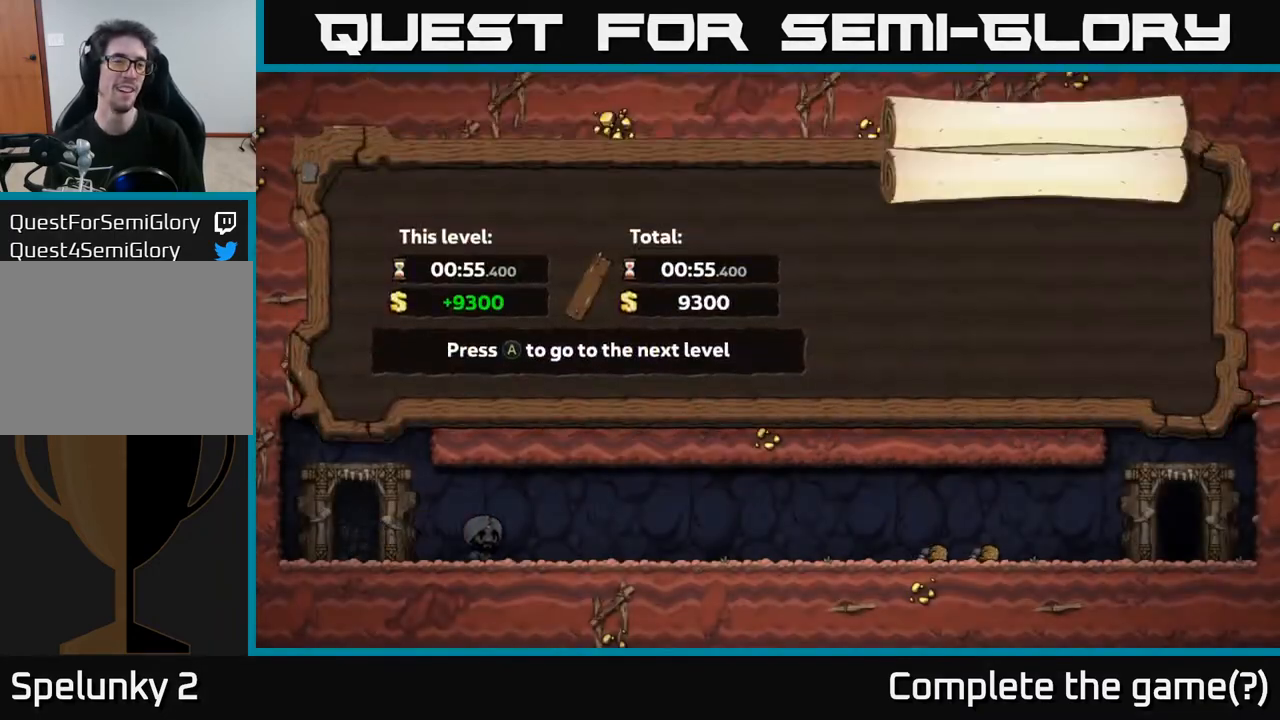
{"buttons": [], "left_stick": "center", "right_stick": "center", "events": []}
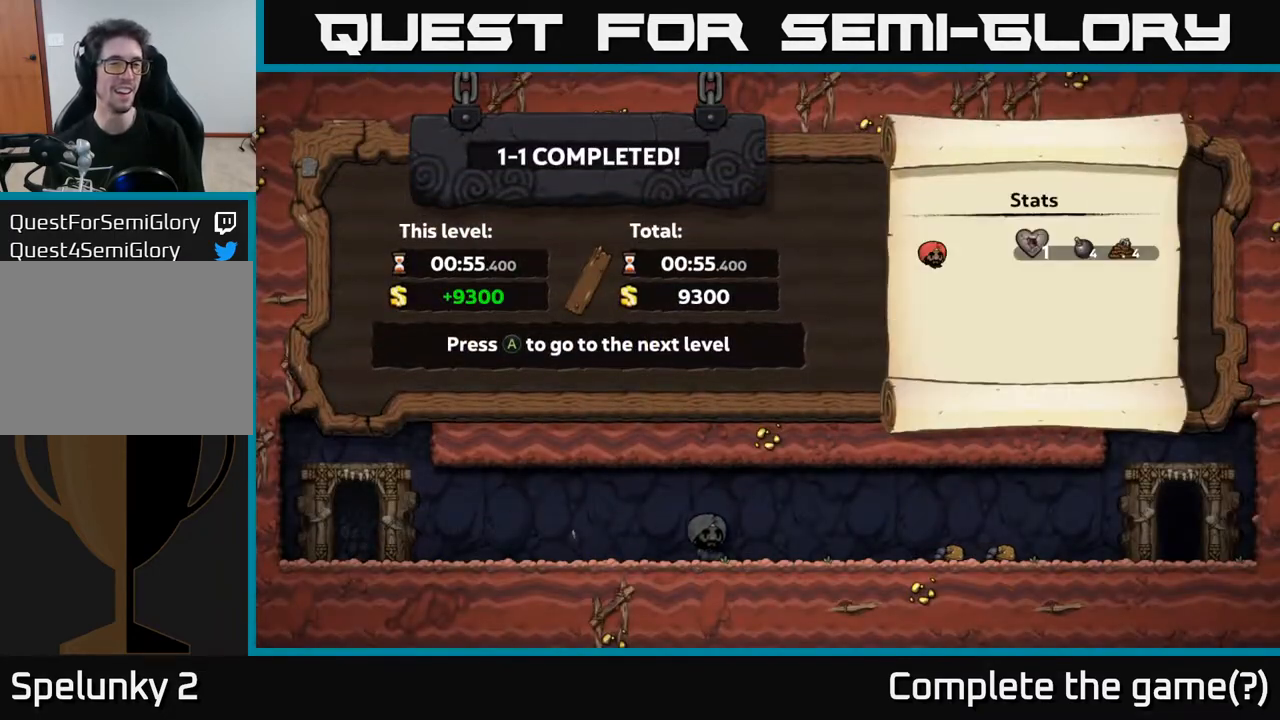
{"buttons": [], "left_stick": "center", "right_stick": "center", "events": []}
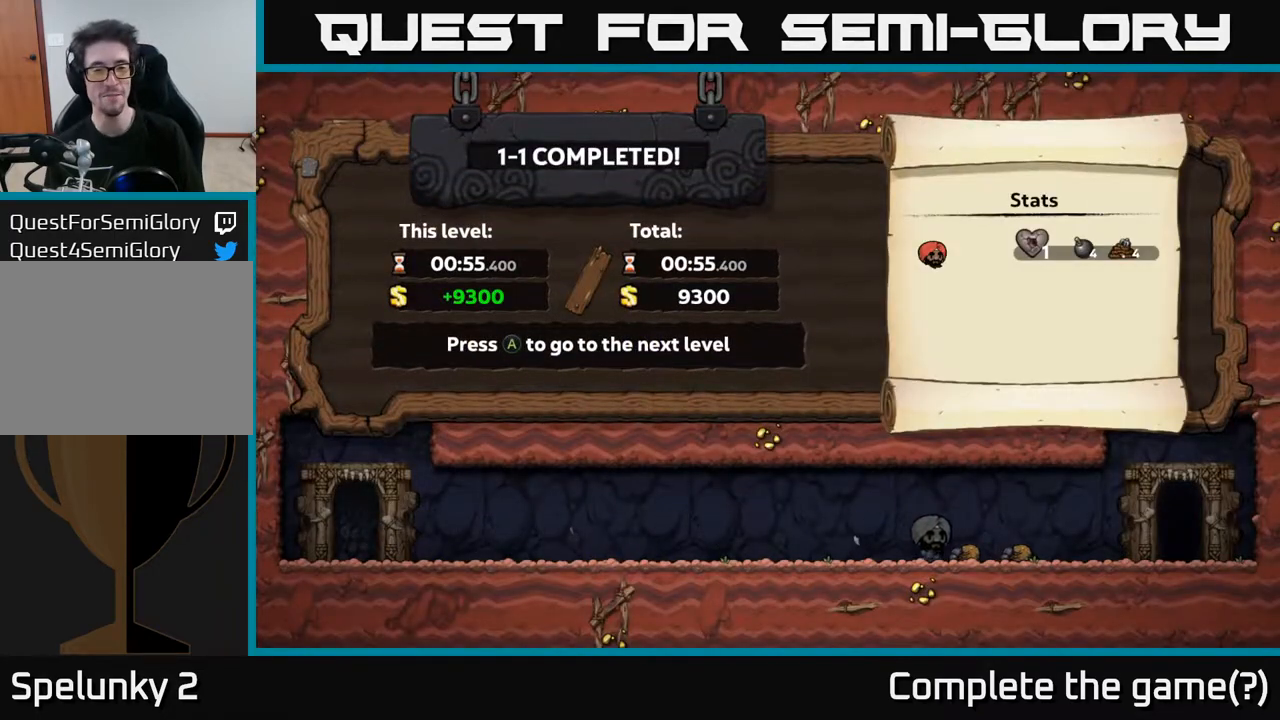
{"buttons": [], "left_stick": "center", "right_stick": "center", "events": []}
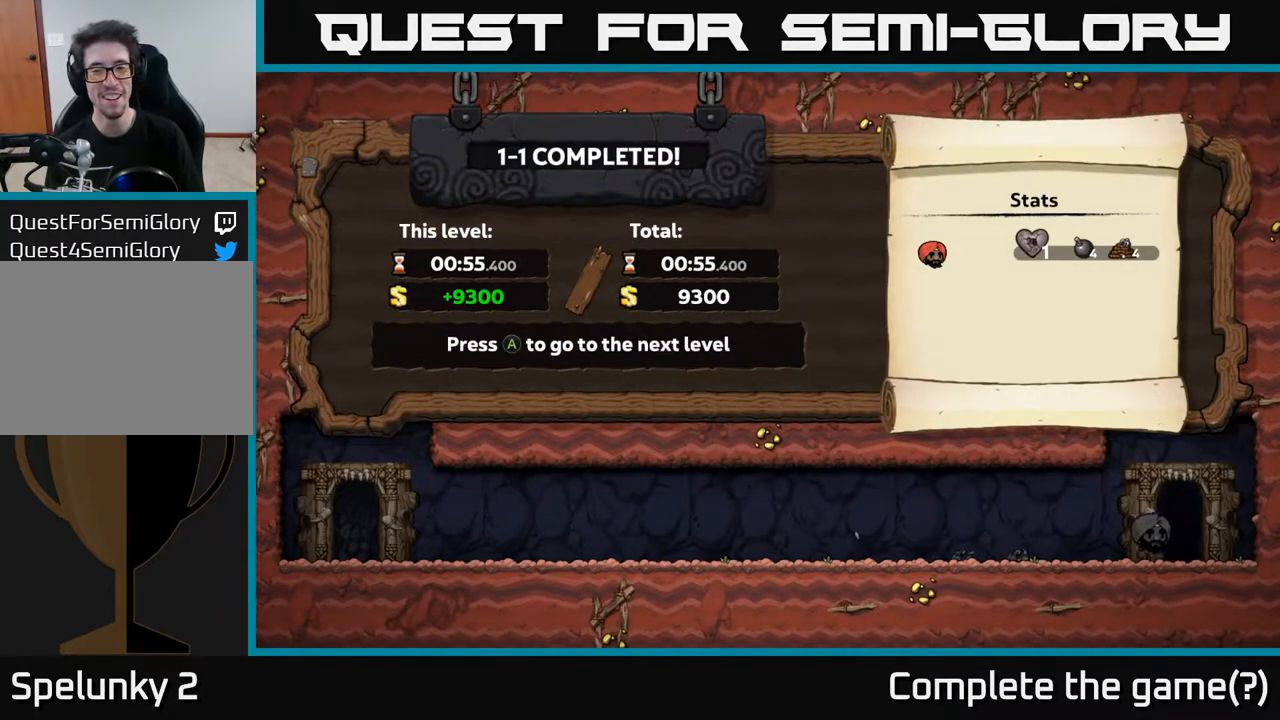
{"buttons": [], "left_stick": "center", "right_stick": "center", "events": []}
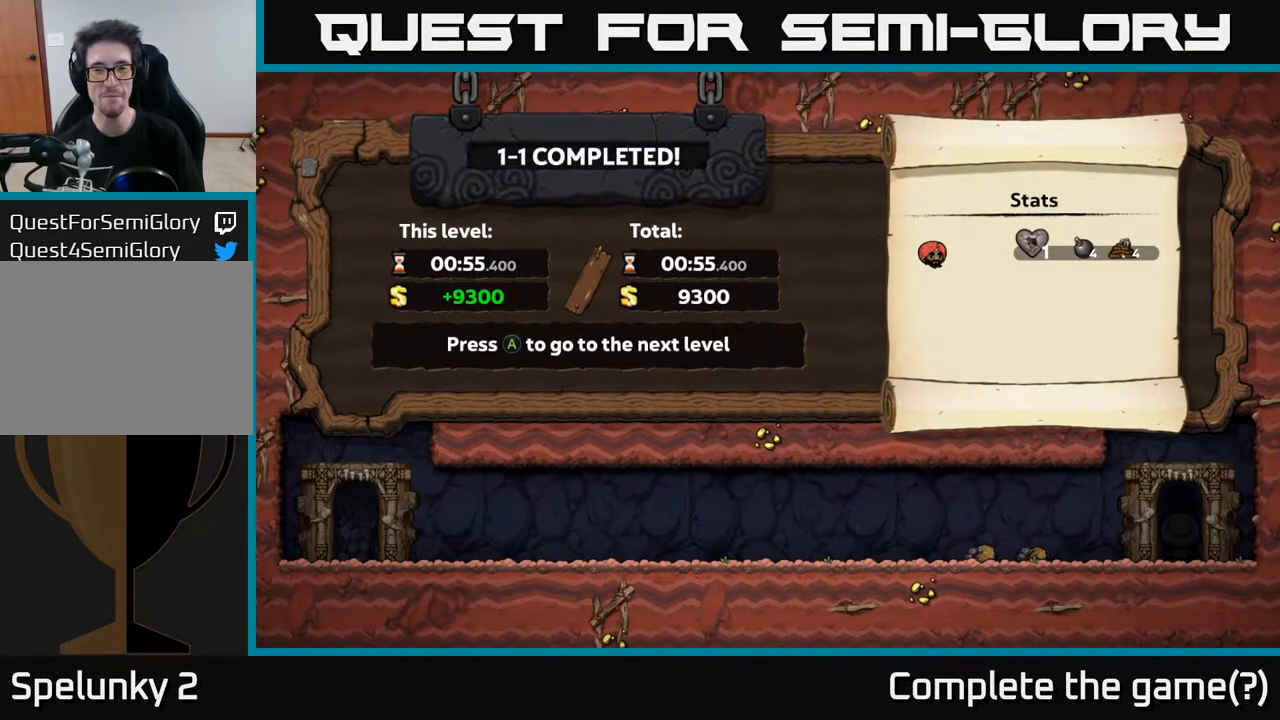
{"buttons": [], "left_stick": "center", "right_stick": "center", "events": []}
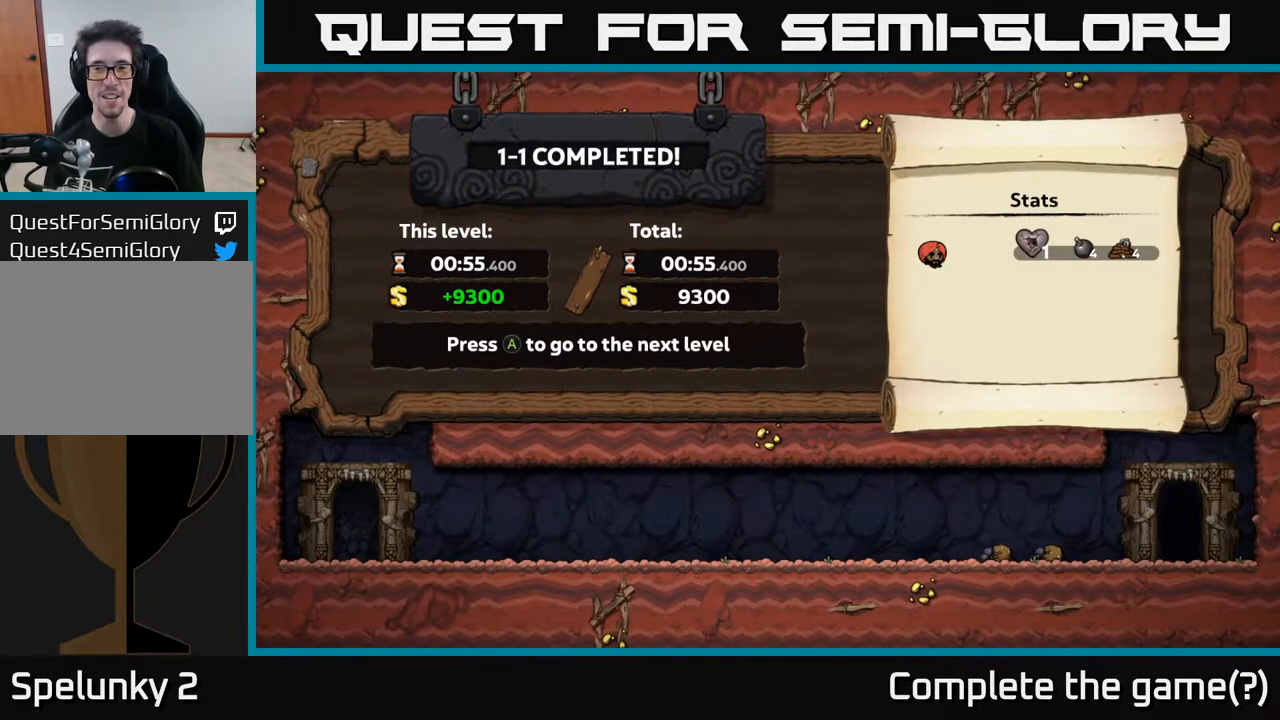
{"buttons": ["A"], "left_stick": "center", "right_stick": "center", "events": [[450, "A", "down"]]}
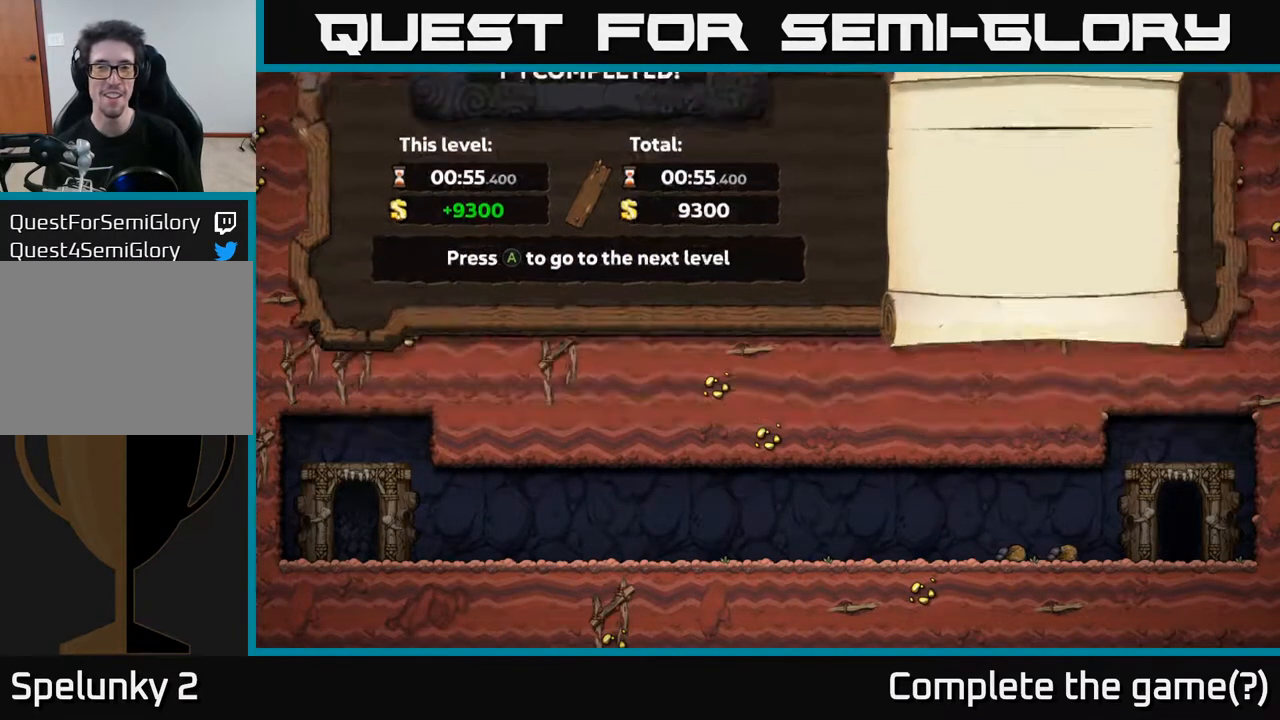
{"buttons": [], "left_stick": "center", "right_stick": "center", "events": [[167, "A", "up"]]}
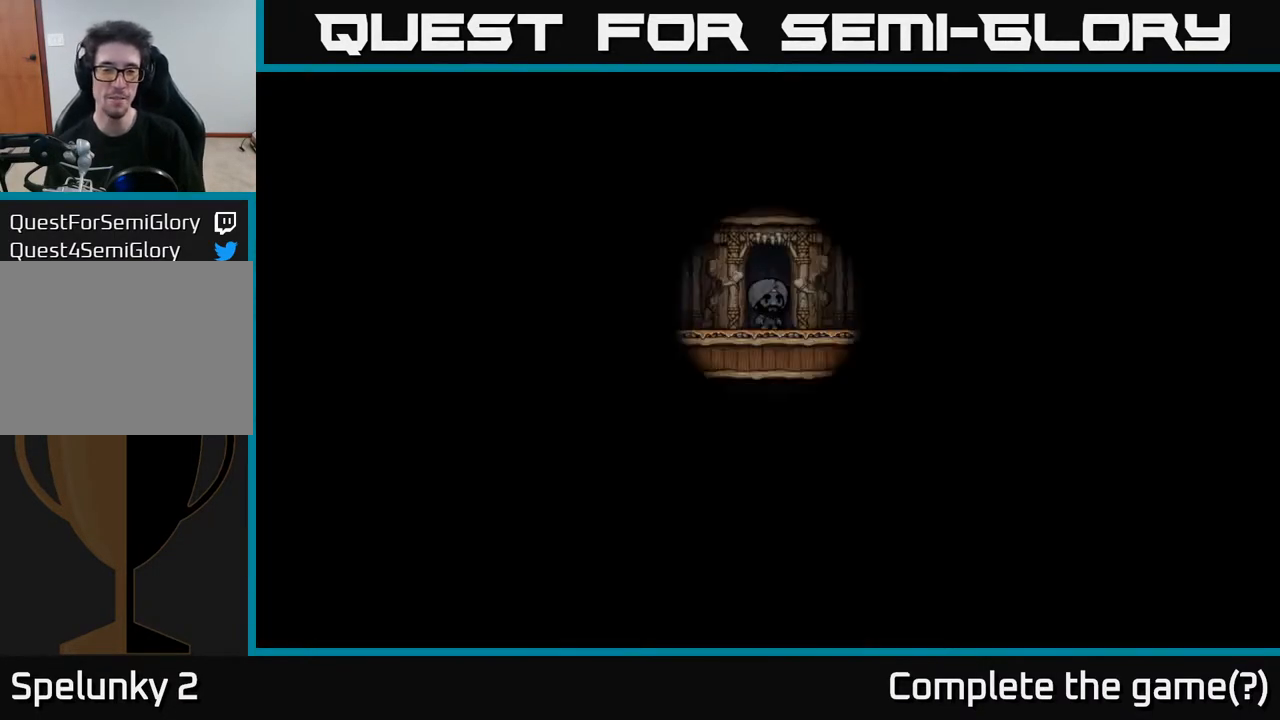
{"buttons": [], "left_stick": "center", "right_stick": "center", "events": []}
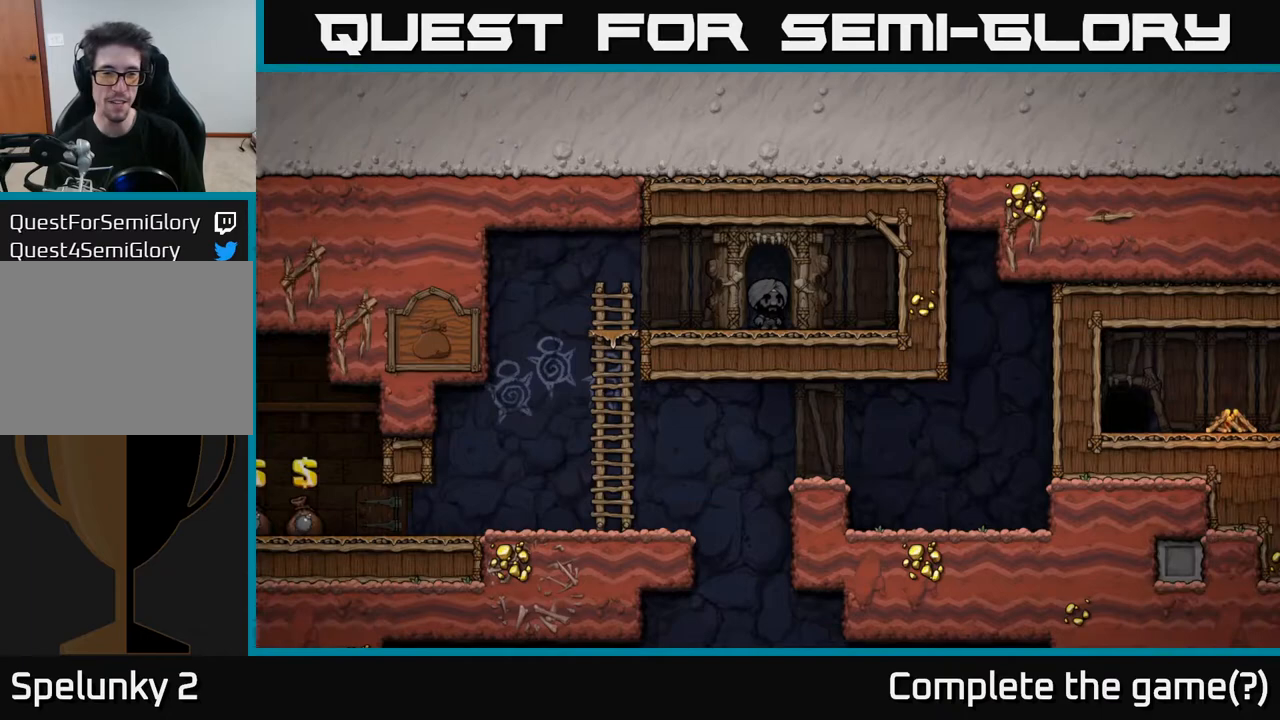
{"buttons": ["DPAD_LEFT"], "left_stick": "center", "right_stick": "center", "events": [[467, "DPAD_LEFT", "down"]]}
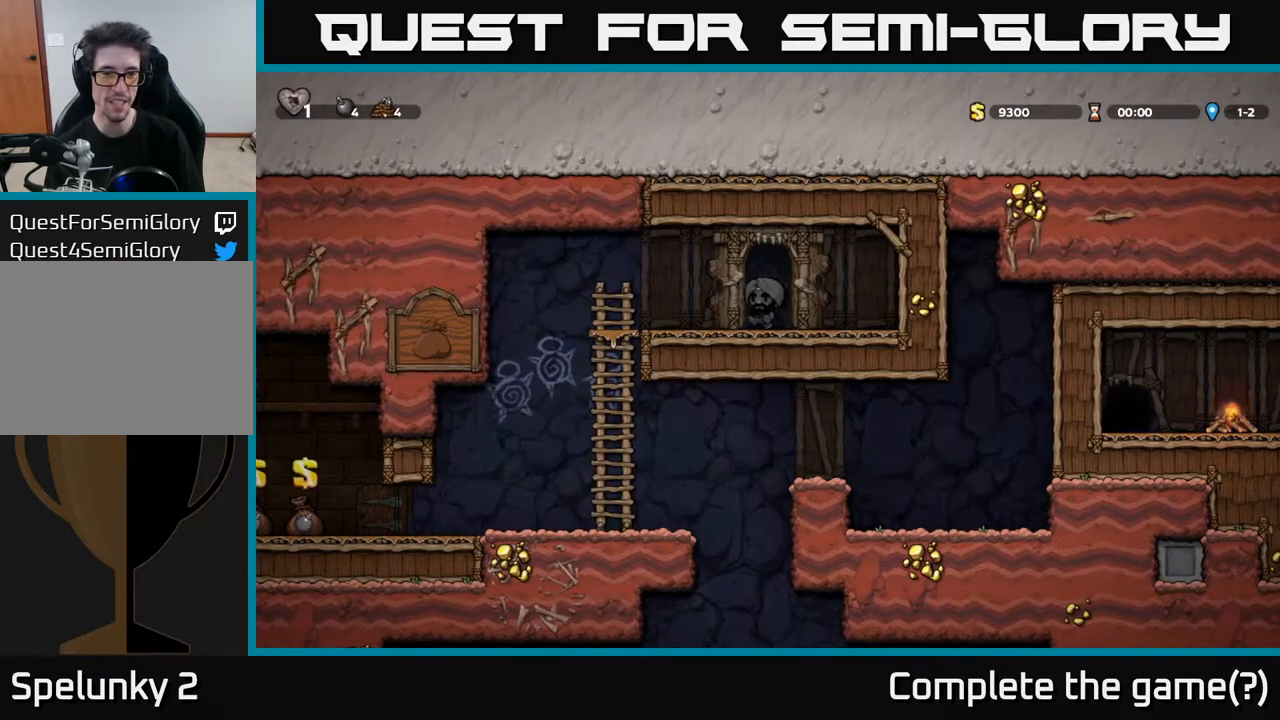
{"buttons": ["DPAD_LEFT"], "left_stick": "center", "right_stick": "center", "events": []}
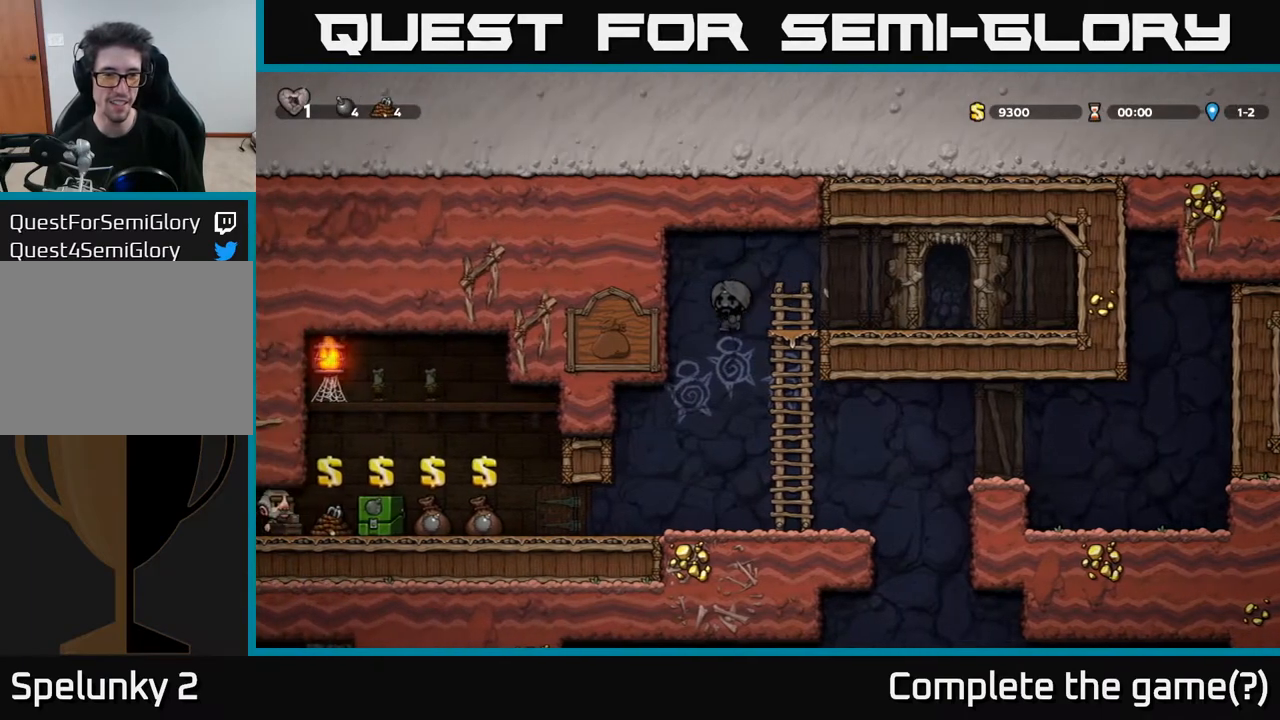
{"buttons": ["DPAD_LEFT"], "left_stick": "center", "right_stick": "center", "events": []}
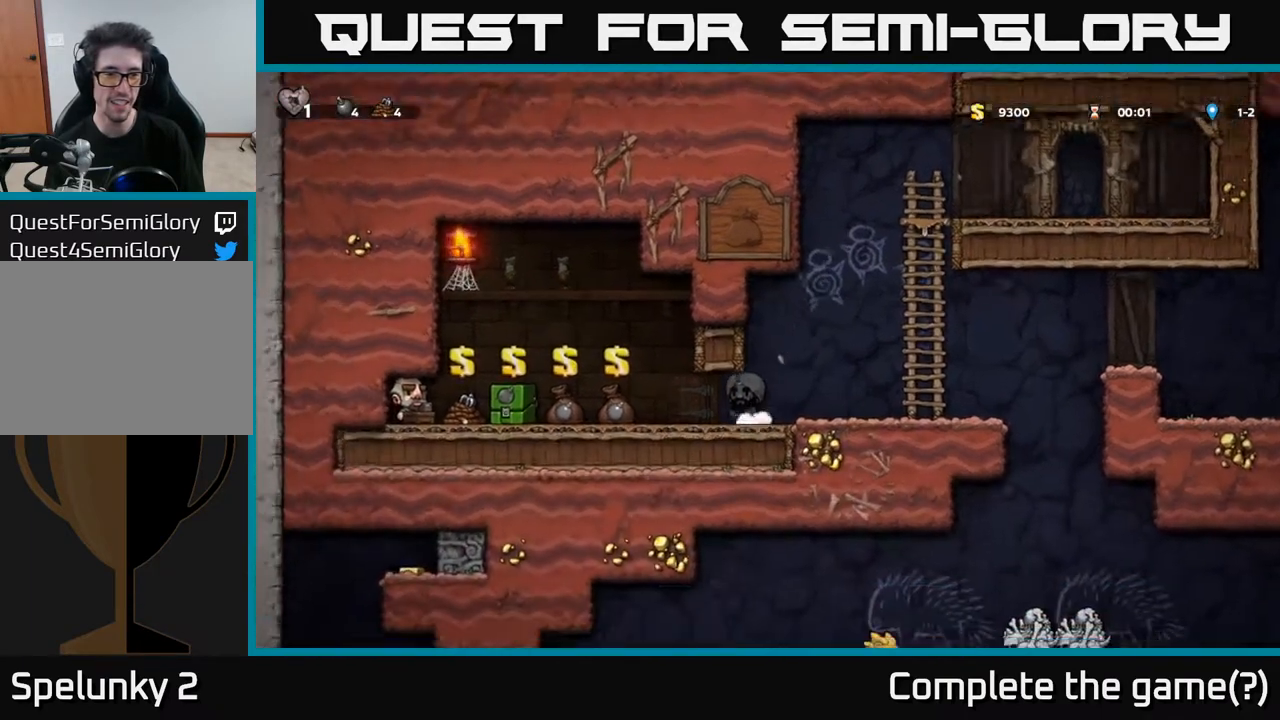
{"buttons": [], "left_stick": "center", "right_stick": "center", "events": [[450, "DPAD_LEFT", "up"]]}
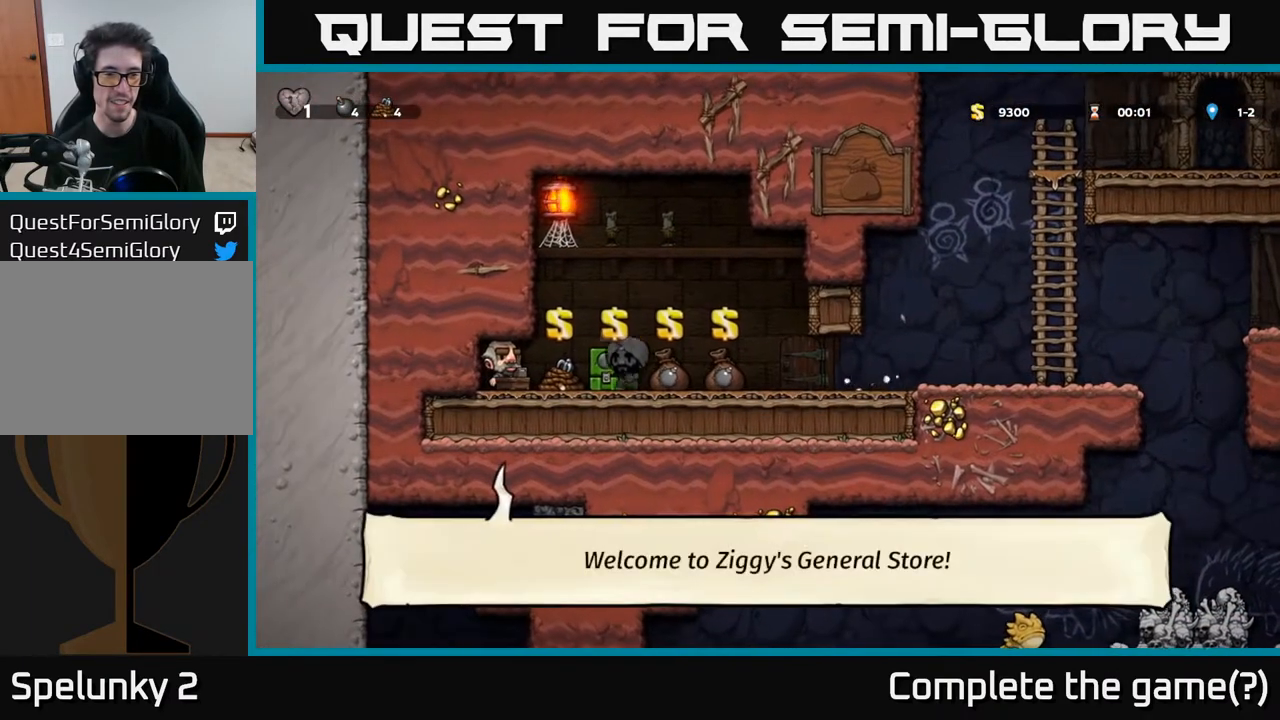
{"buttons": [], "left_stick": "center", "right_stick": "center", "events": []}
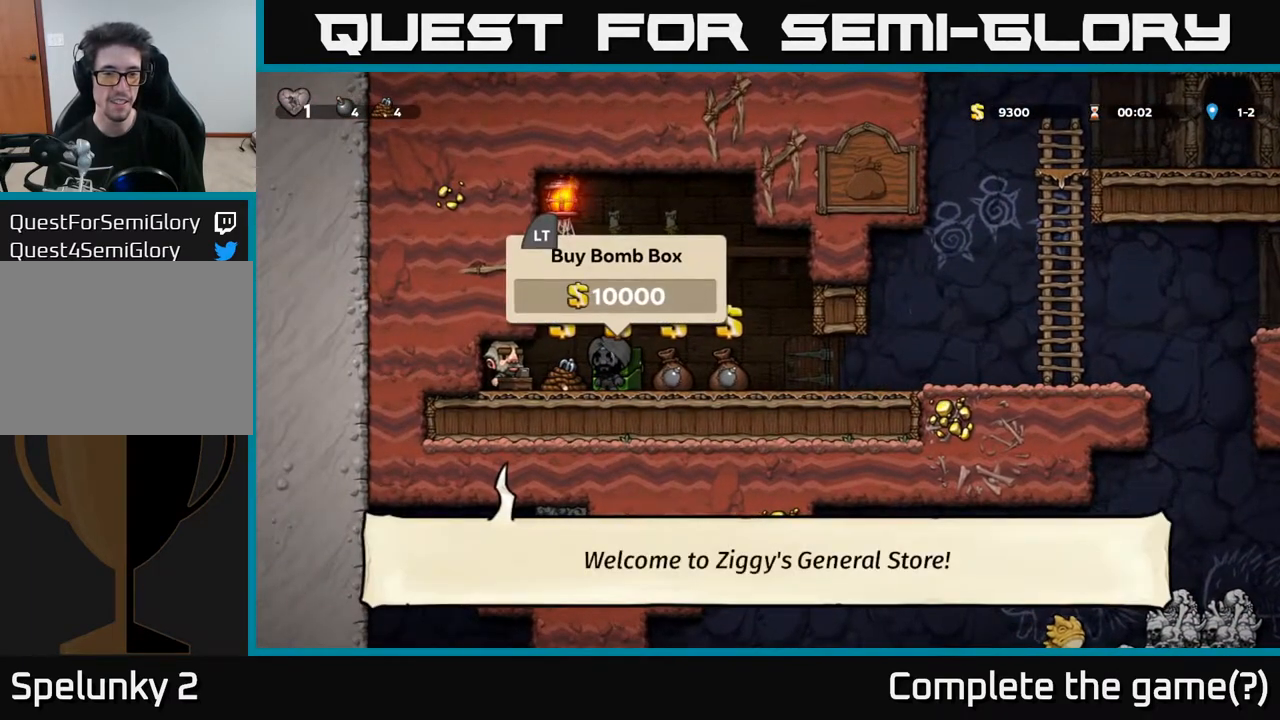
{"buttons": [], "left_stick": "center", "right_stick": "center", "events": [[83, "DPAD_RIGHT", "down"], [217, "DPAD_RIGHT", "up"], [283, "DPAD_LEFT", "down"], [433, "DPAD_LEFT", "up"]]}
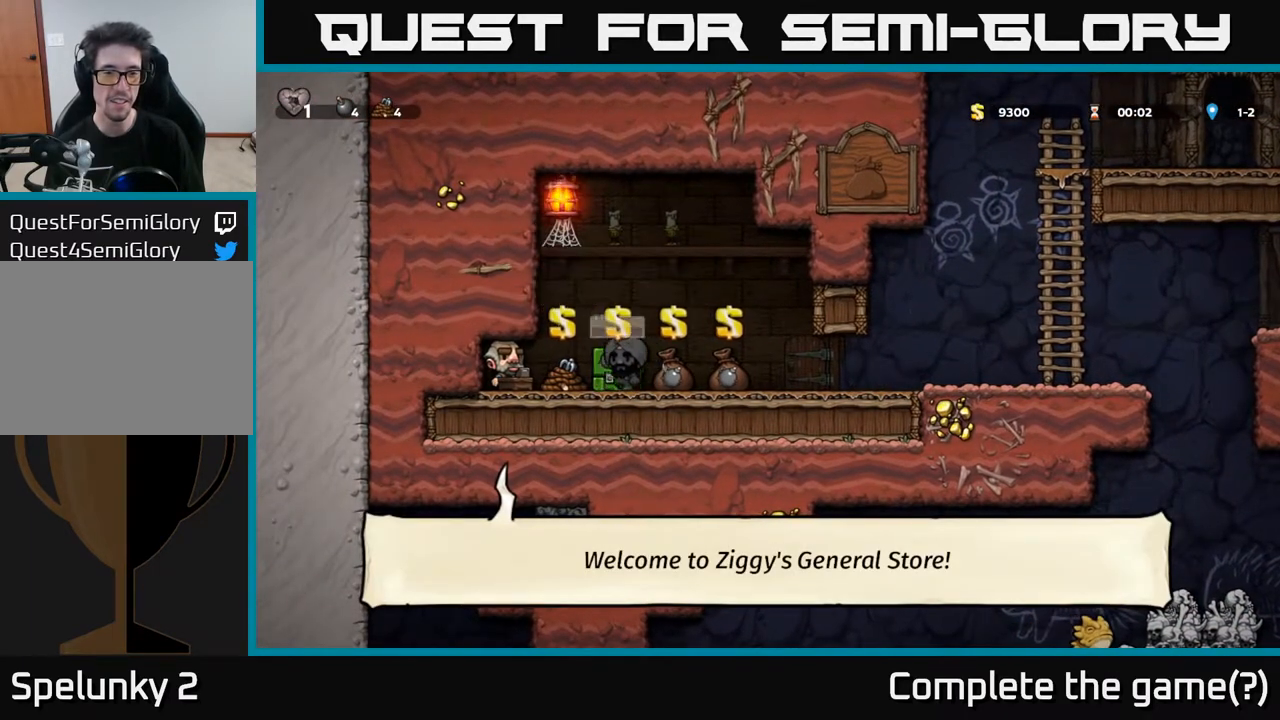
{"buttons": [], "left_stick": "center", "right_stick": "center", "events": [[233, "DPAD_RIGHT", "down"], [267, "DPAD_RIGHT", "up"]]}
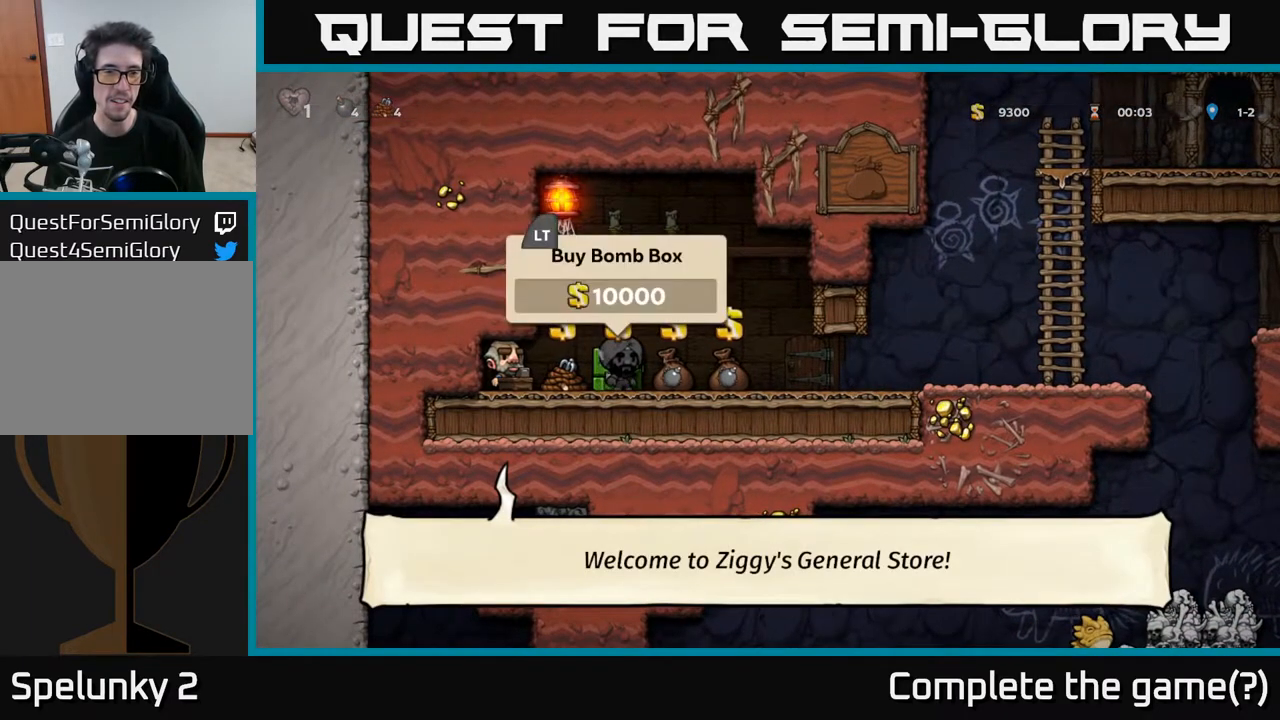
{"buttons": [], "left_stick": "center", "right_stick": "center", "events": []}
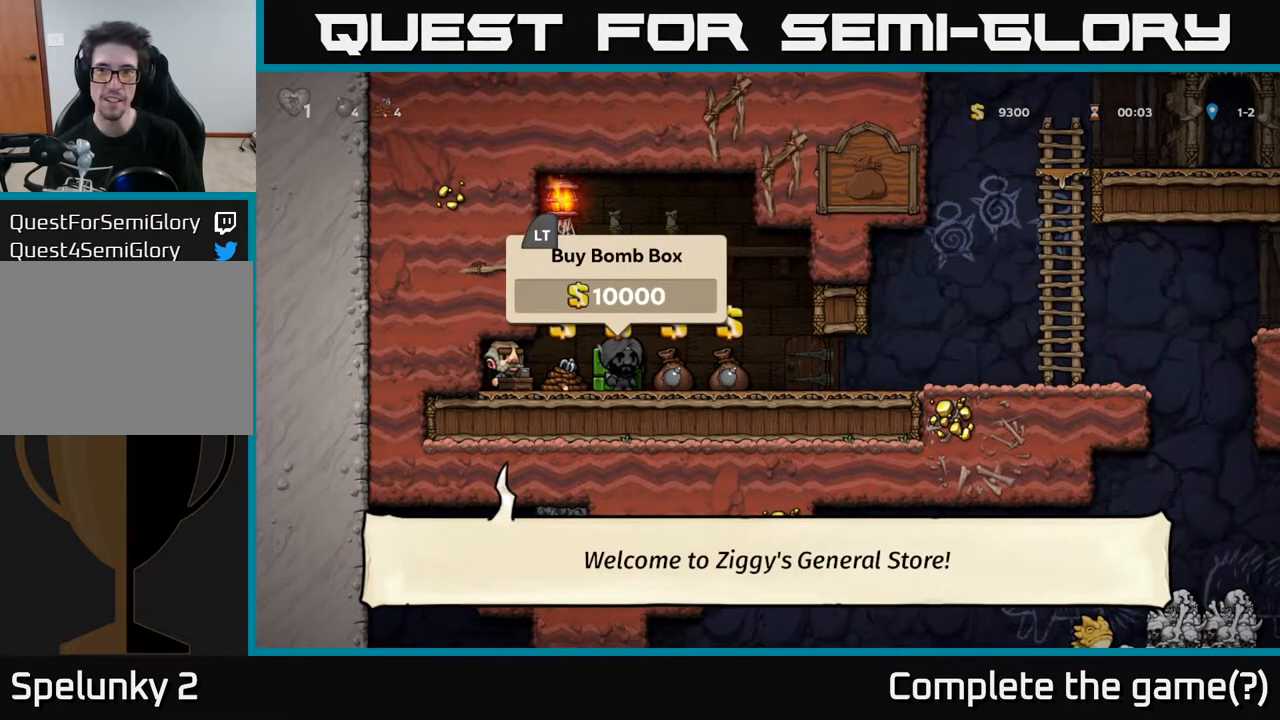
{"buttons": [], "left_stick": "center", "right_stick": "center", "events": [[400, "L2", "down"], [483, "L2", "up"]]}
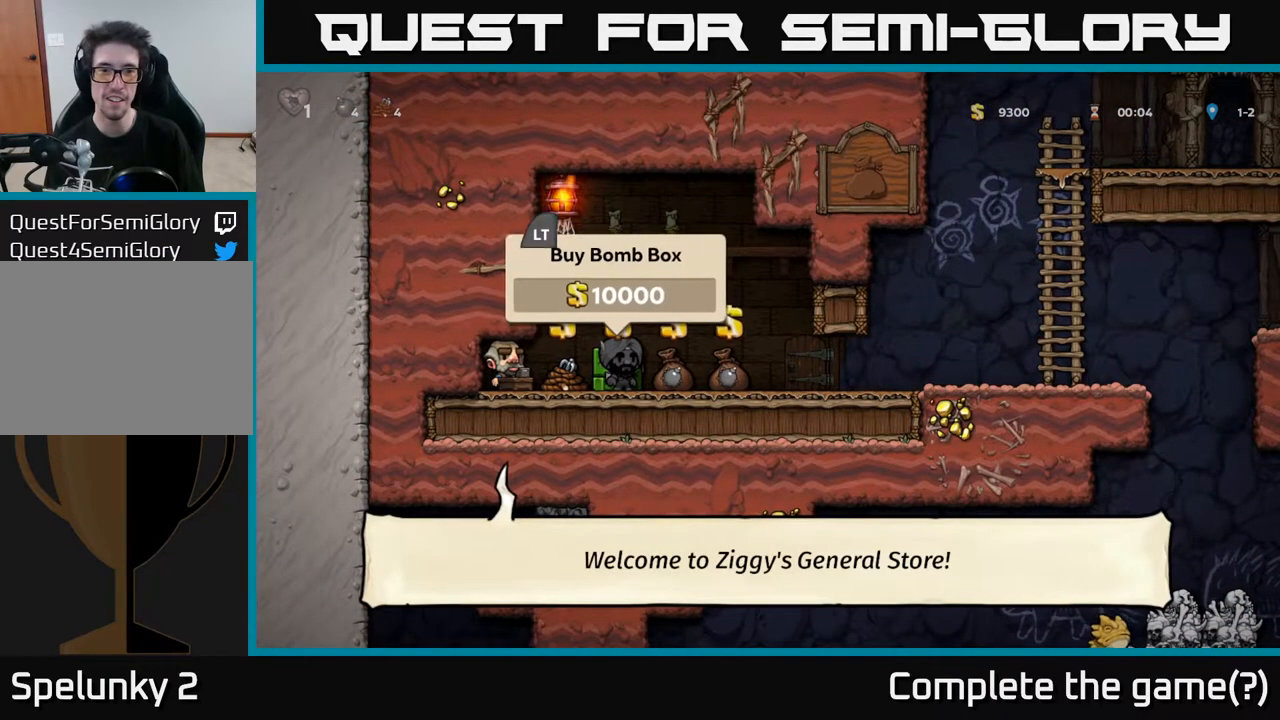
{"buttons": [], "left_stick": "center", "right_stick": "center", "events": [[67, "L2", "down"], [167, "L2", "up"], [217, "L2", "down"], [283, "L2", "up"], [383, "L2", "down"], [450, "L2", "up"]]}
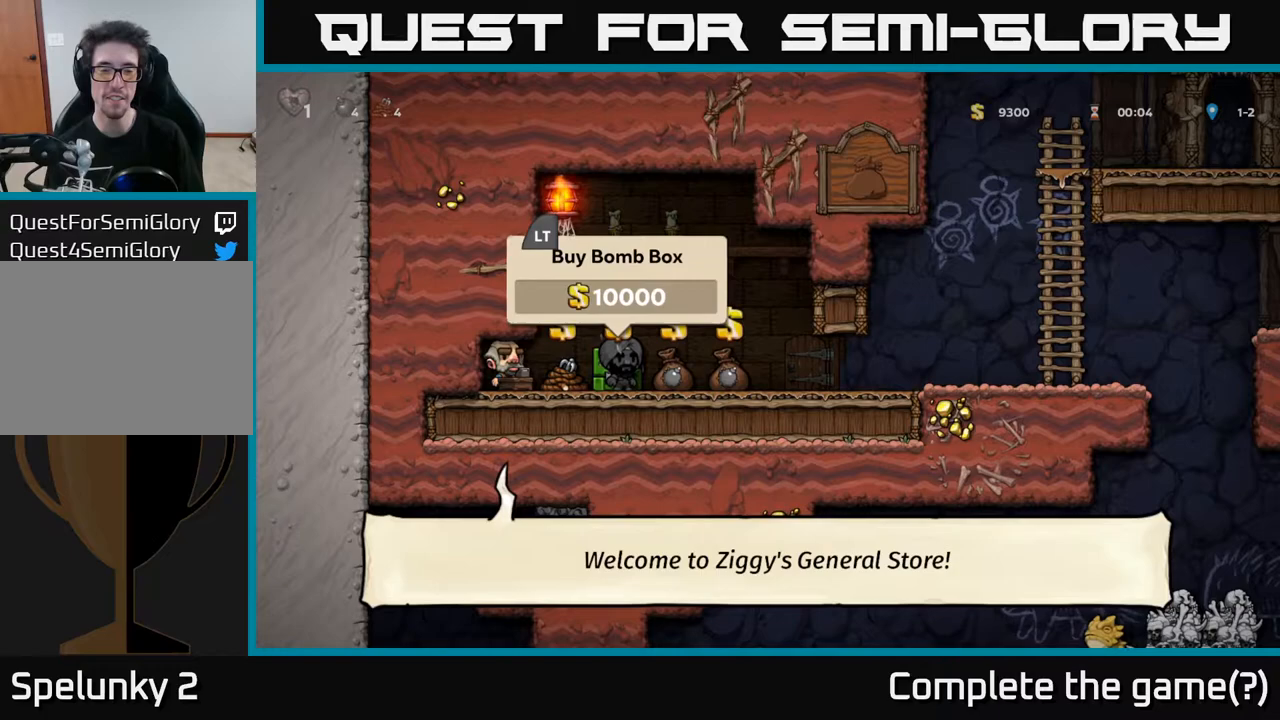
{"buttons": [], "left_stick": "center", "right_stick": "center", "events": [[183, "DPAD_RIGHT", "down"], [233, "DPAD_RIGHT", "up"]]}
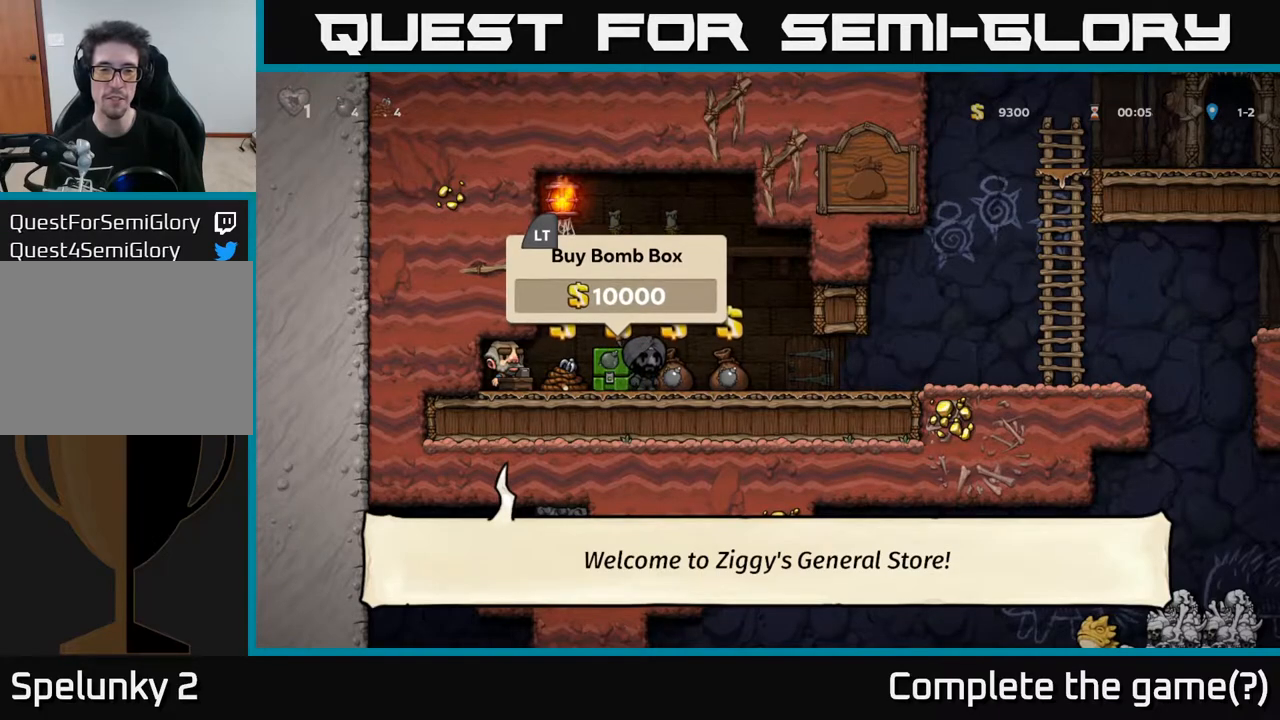
{"buttons": ["DPAD_RIGHT"], "left_stick": "center", "right_stick": "center", "events": [[17, "DPAD_RIGHT", "down"], [100, "DPAD_RIGHT", "up"], [350, "L2", "down"], [433, "DPAD_RIGHT", "down"], [467, "L2", "up"]]}
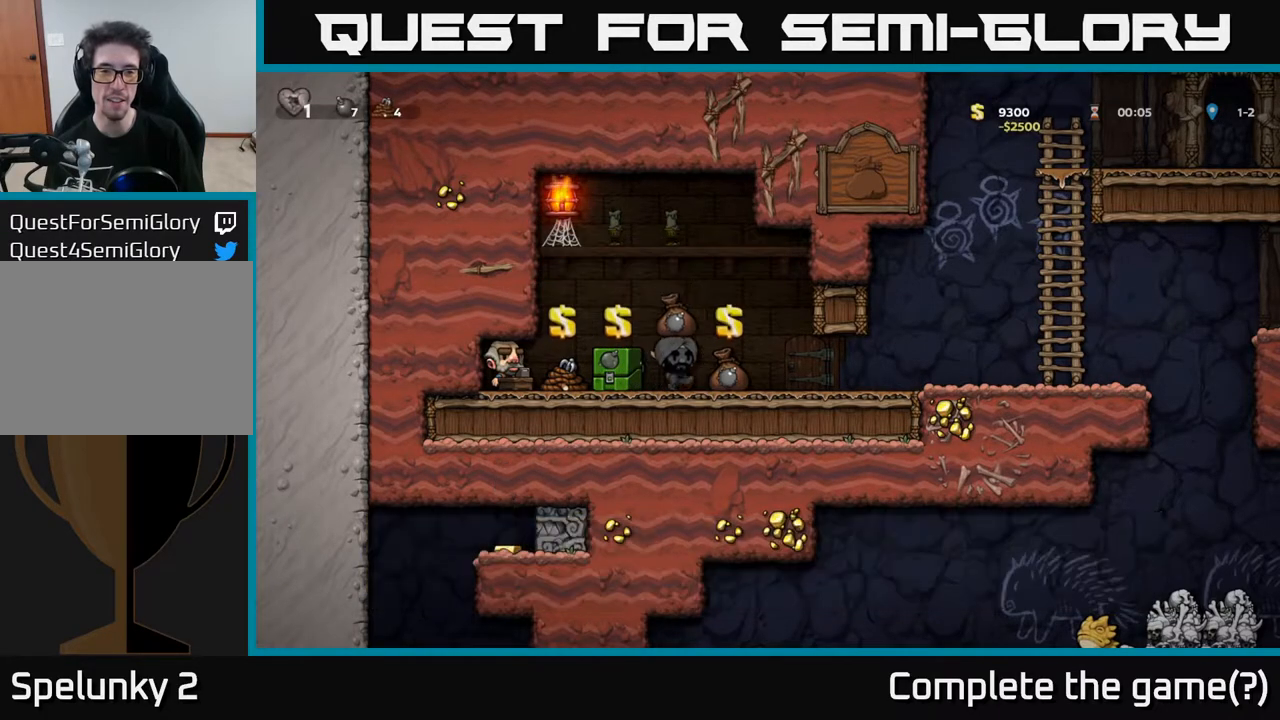
{"buttons": ["DPAD_RIGHT"], "left_stick": "center", "right_stick": "center", "events": [[50, "DPAD_RIGHT", "up"], [133, "L2", "down"], [200, "L2", "up"], [333, "DPAD_RIGHT", "down"]]}
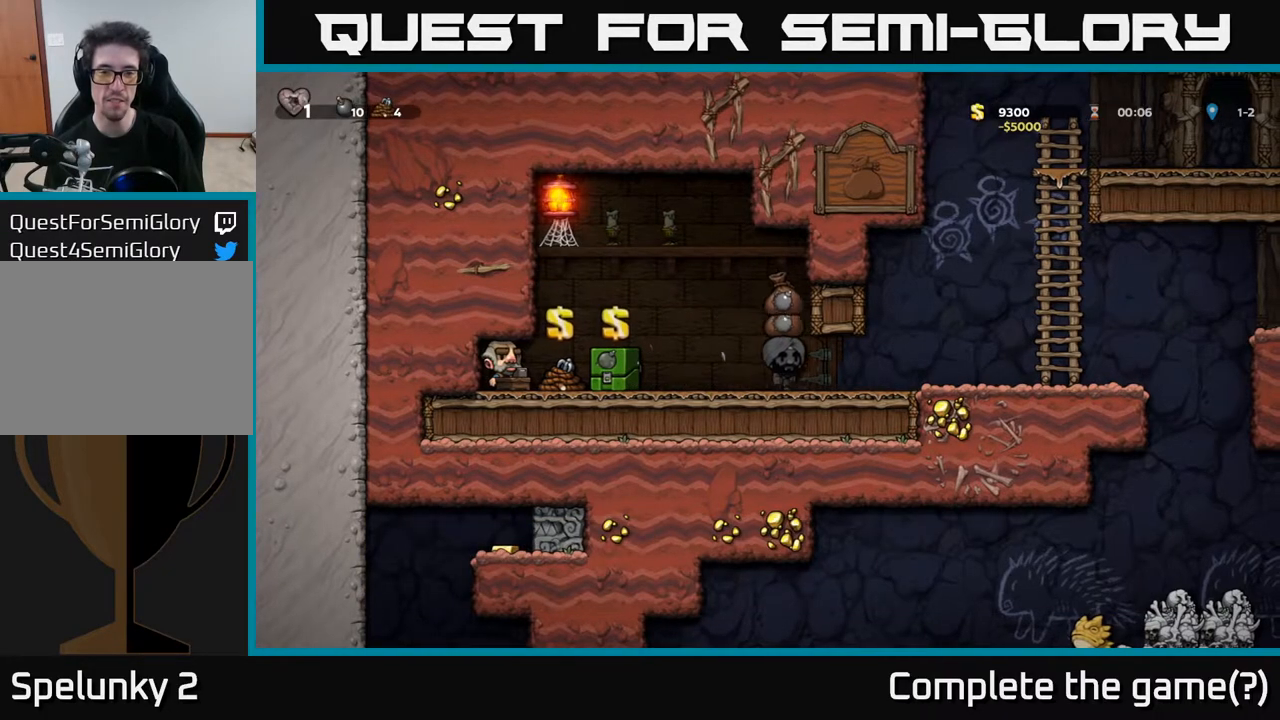
{"buttons": ["DPAD_RIGHT"], "left_stick": "center", "right_stick": "center", "events": []}
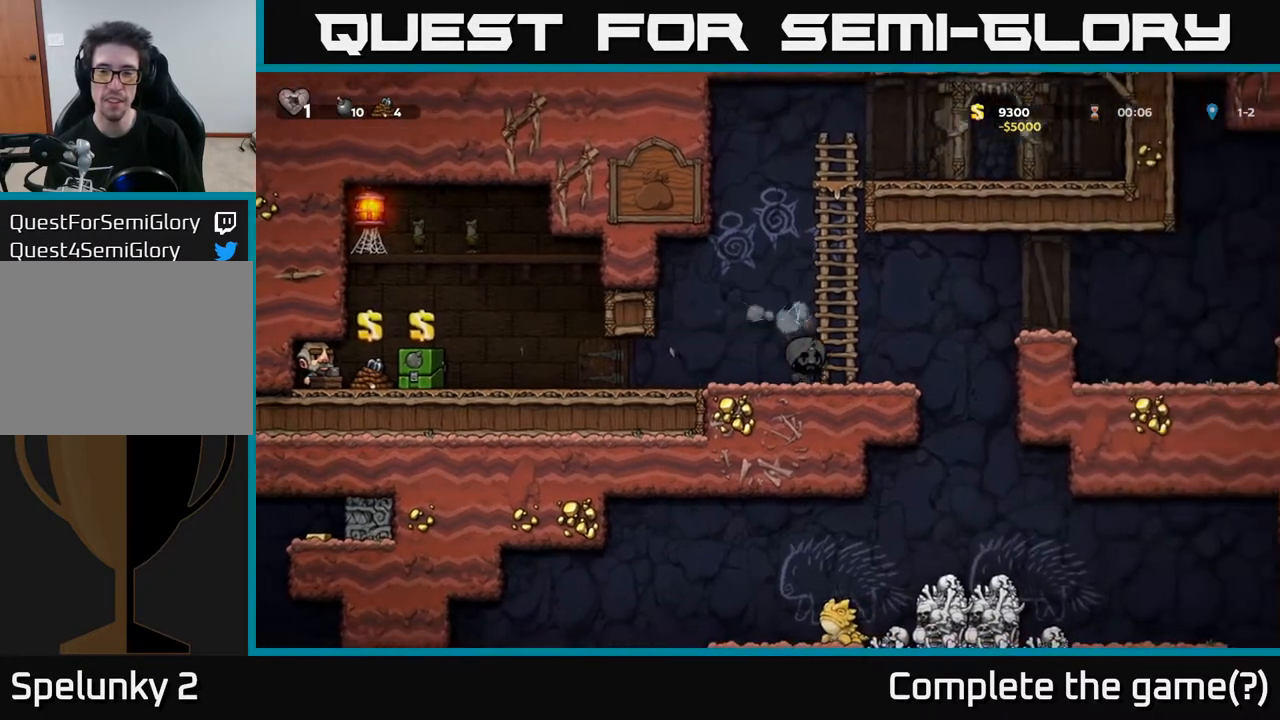
{"buttons": ["DPAD_RIGHT"], "left_stick": "center", "right_stick": "center", "events": [[150, "A", "down"], [300, "A", "up"]]}
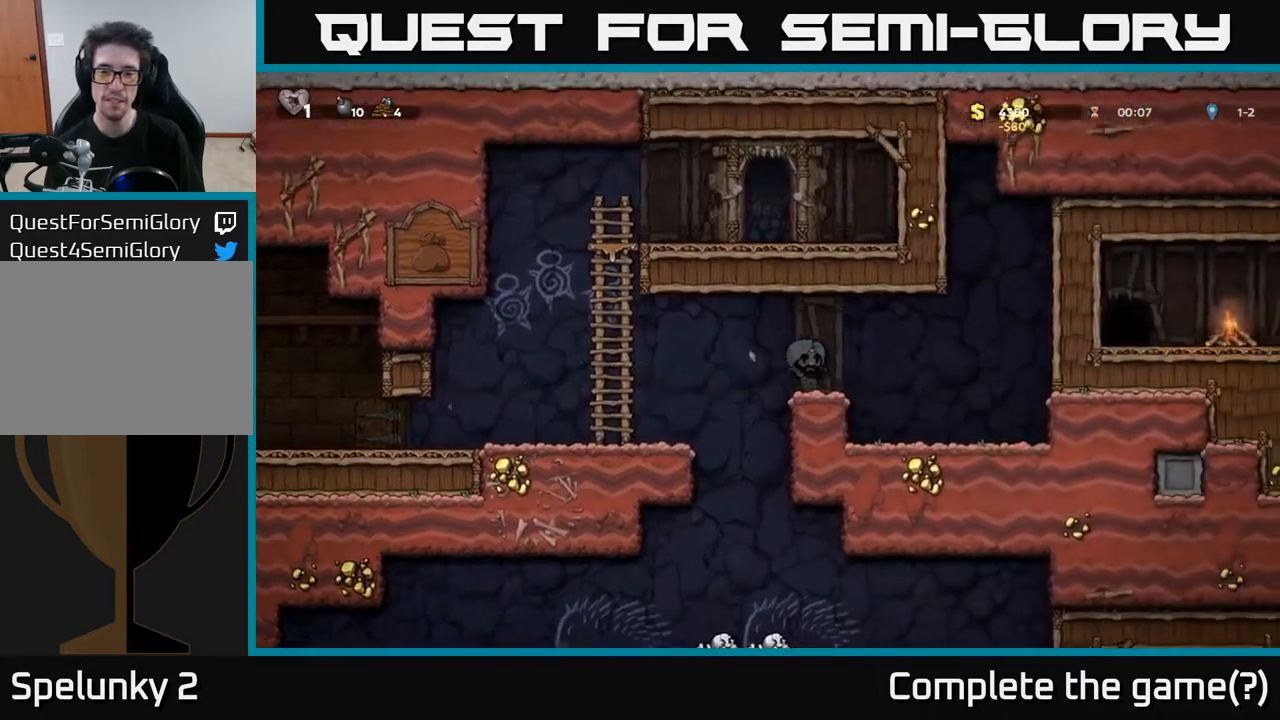
{"buttons": ["A"], "left_stick": "center", "right_stick": "center", "events": [[67, "DPAD_RIGHT", "up"], [483, "A", "down"]]}